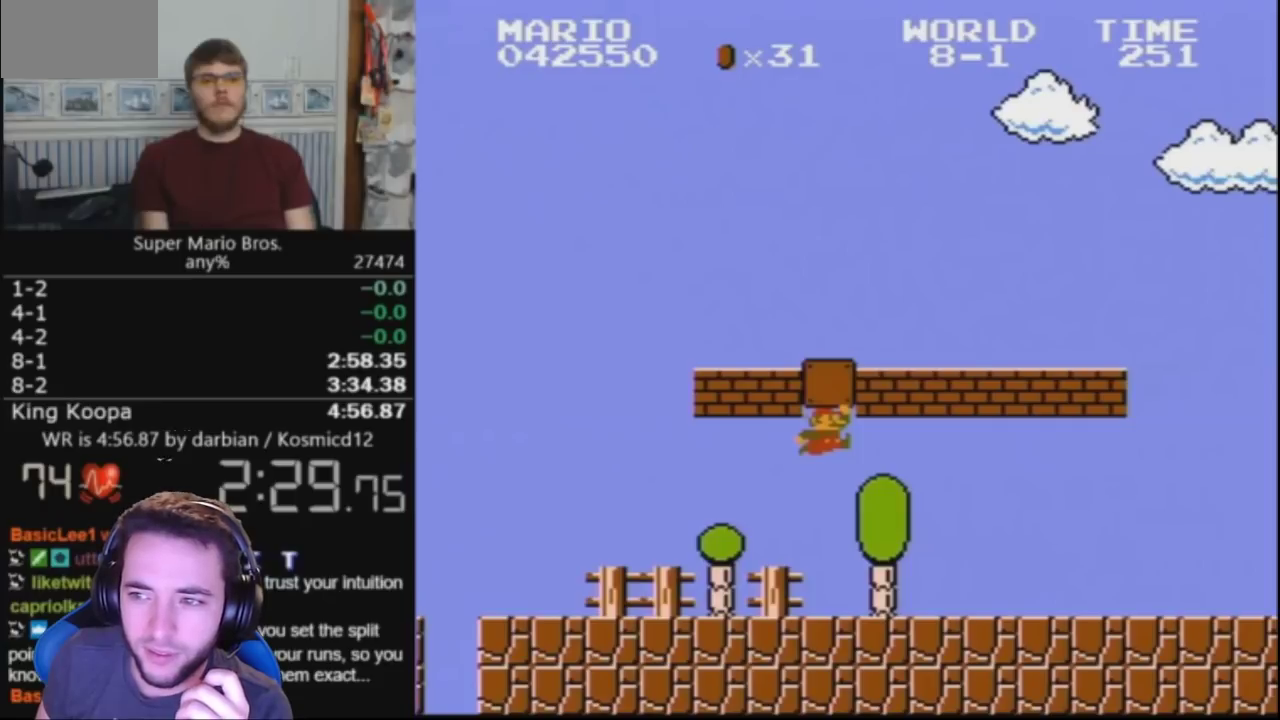
Gameplay with a controller (Nintendo layout); each line is a JSON object with the inputs held at the frame after it. "events" lists button and stick changes between this image and that frame as [ms after this image, input, new state], when the widget could be followed in between. Not read: L3 R3.
{"buttons": ["A", "B", "DPAD_RIGHT"], "events": []}
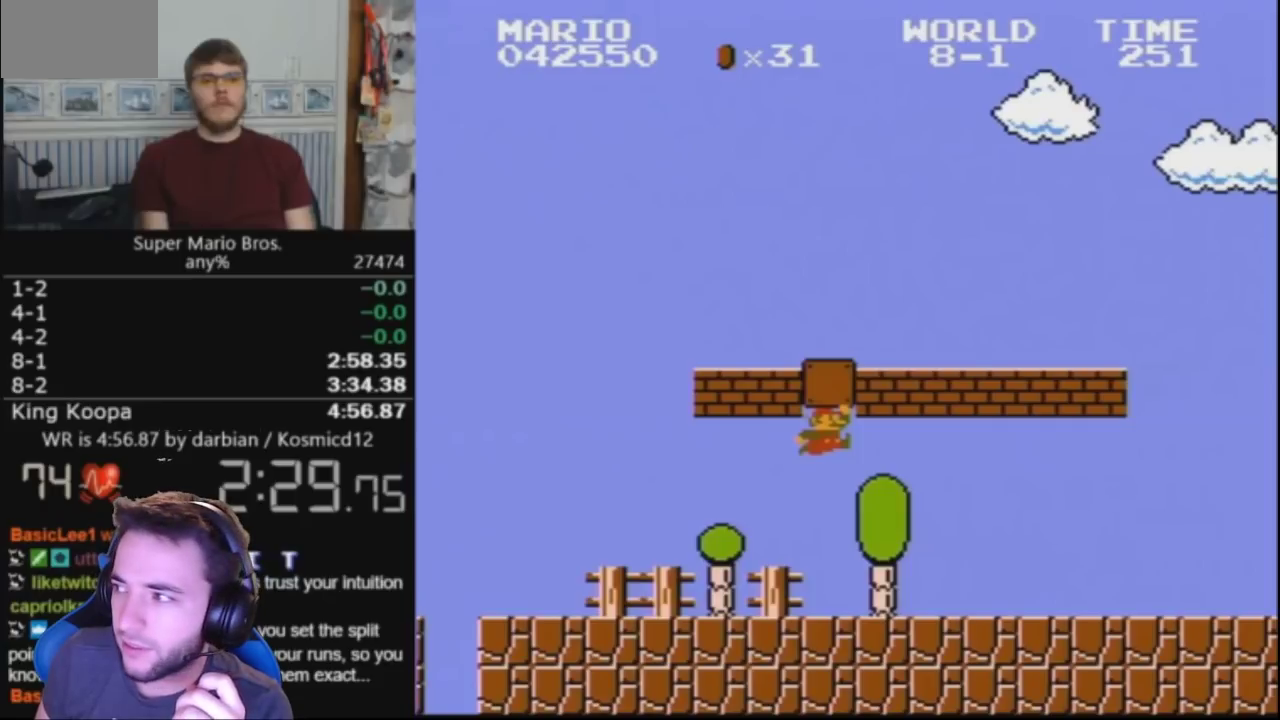
{"buttons": ["A", "B", "DPAD_RIGHT"], "events": []}
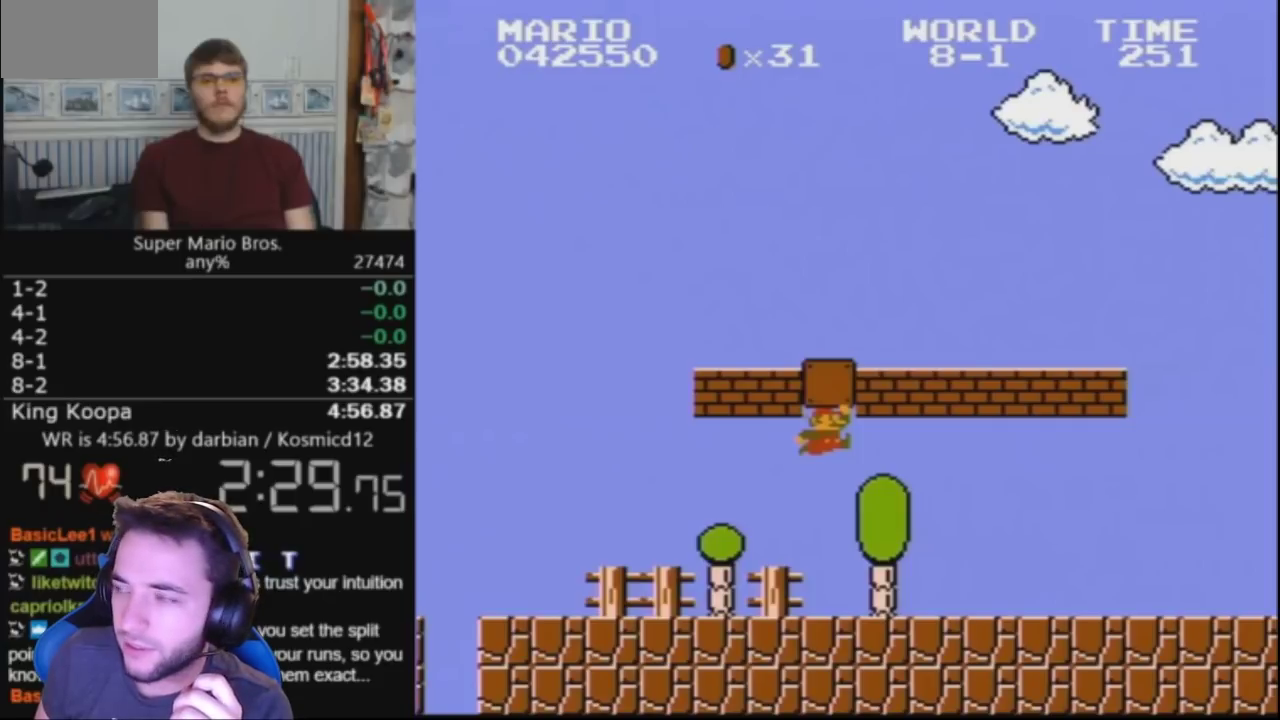
{"buttons": ["A", "B", "DPAD_RIGHT"], "events": []}
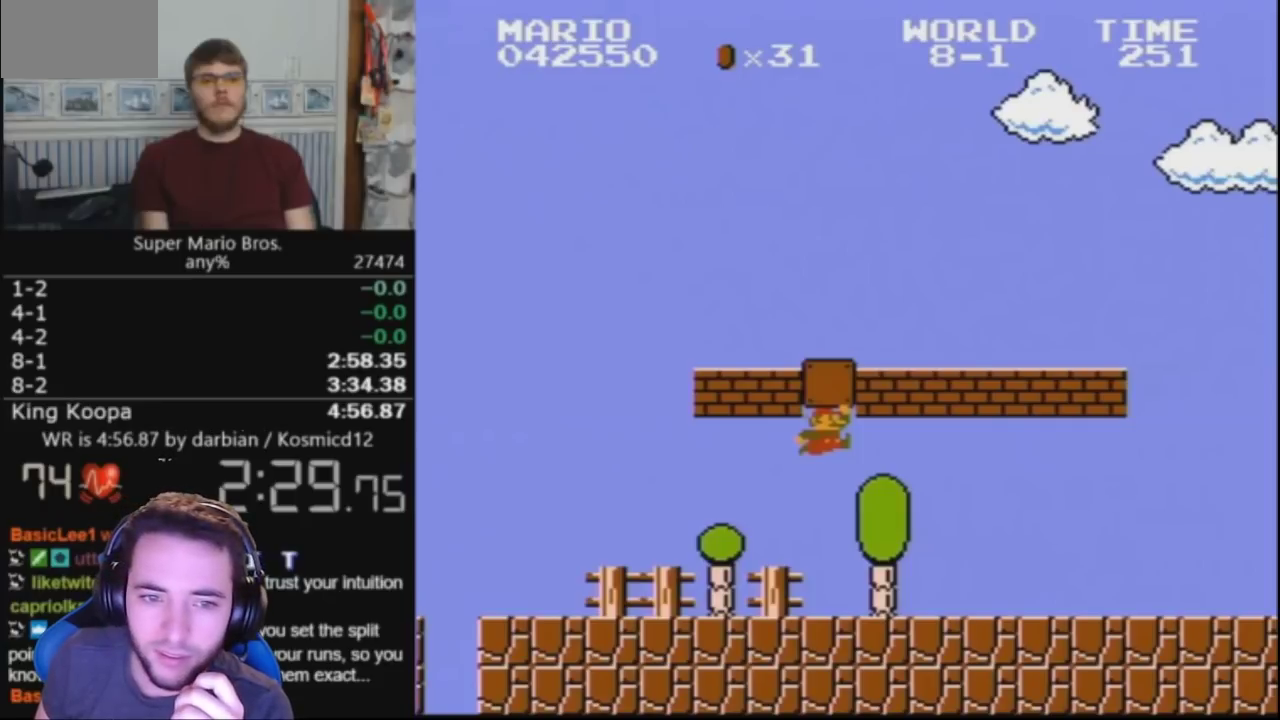
{"buttons": ["A", "B", "DPAD_RIGHT"], "events": []}
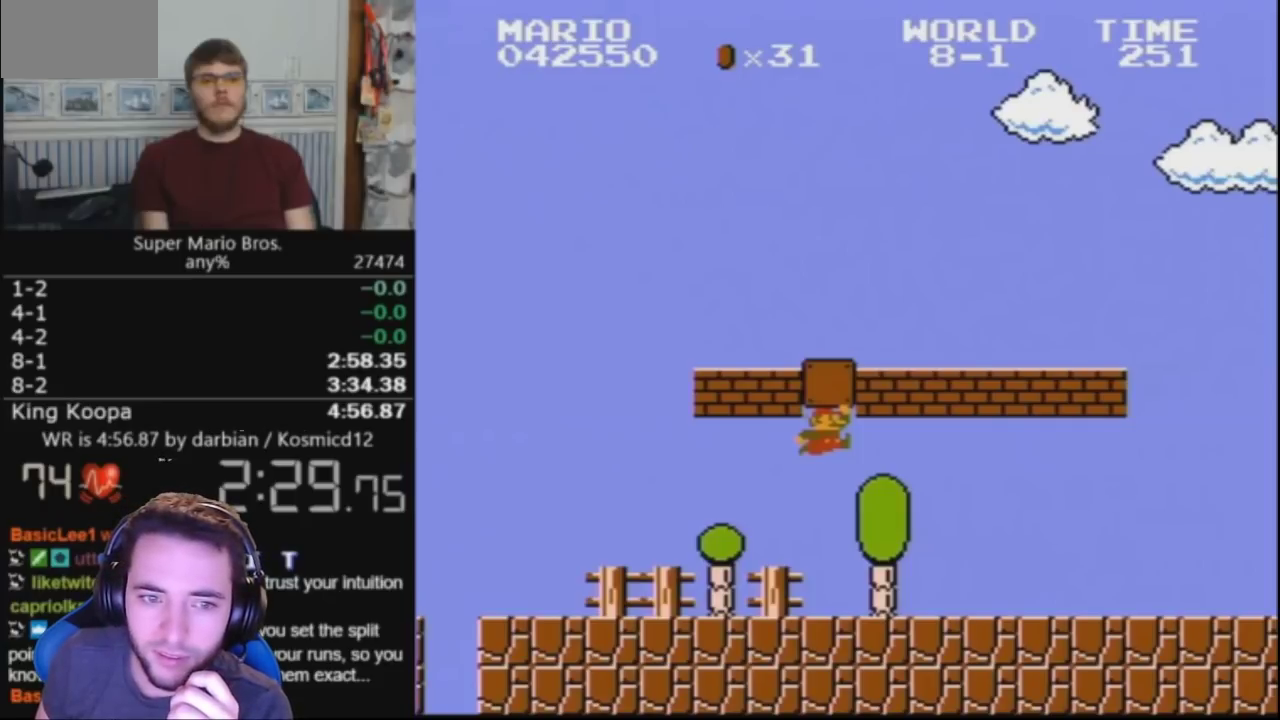
{"buttons": ["A", "B", "DPAD_RIGHT"], "events": []}
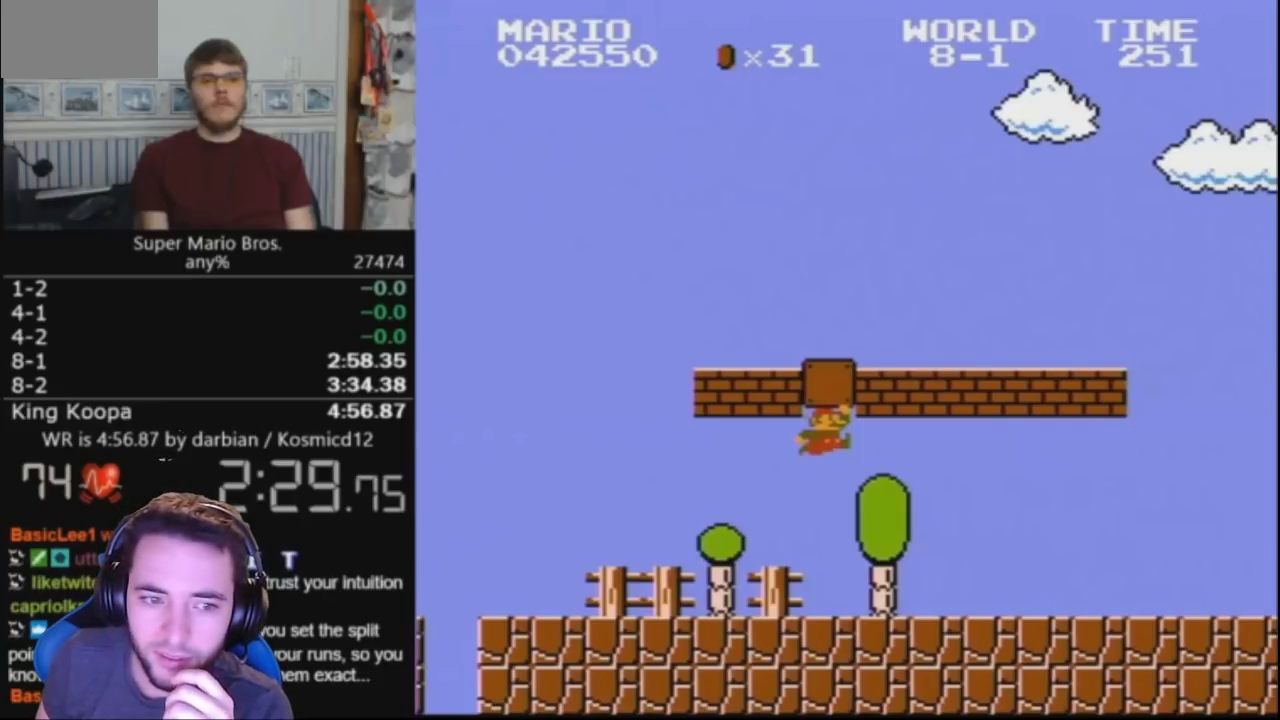
{"buttons": ["A", "B", "DPAD_RIGHT"], "events": []}
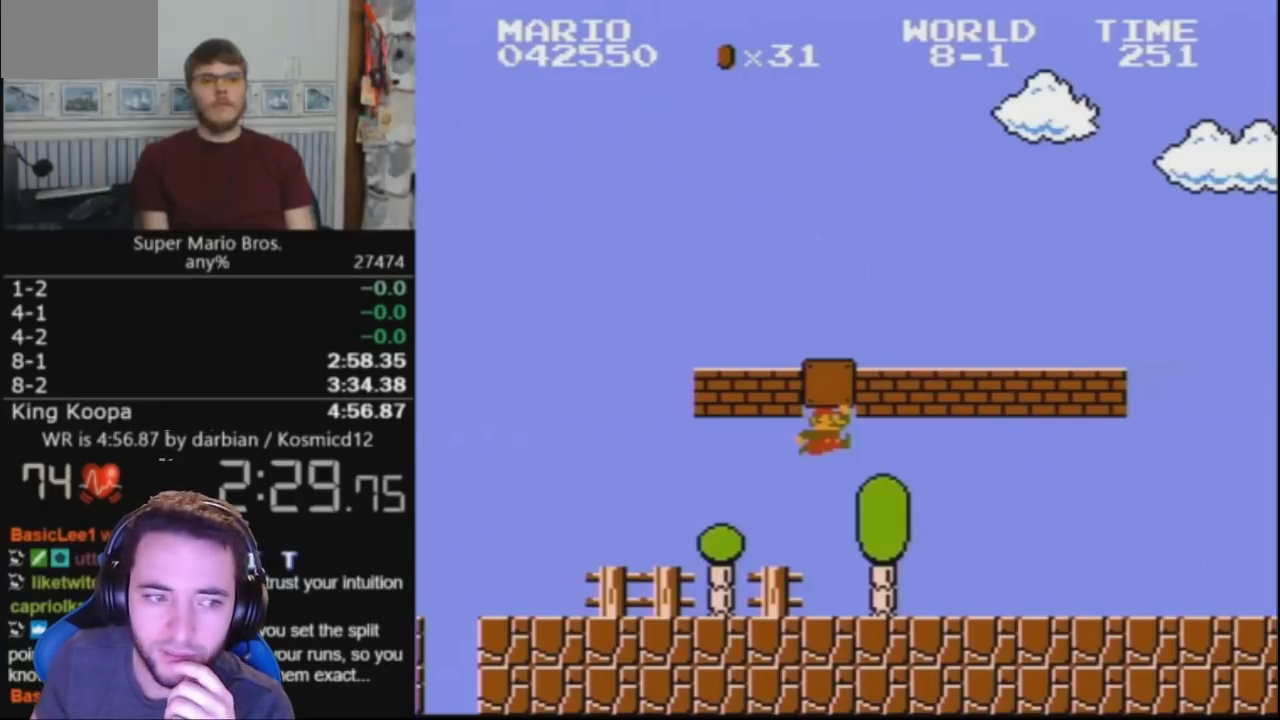
{"buttons": ["A", "B", "DPAD_RIGHT"], "events": []}
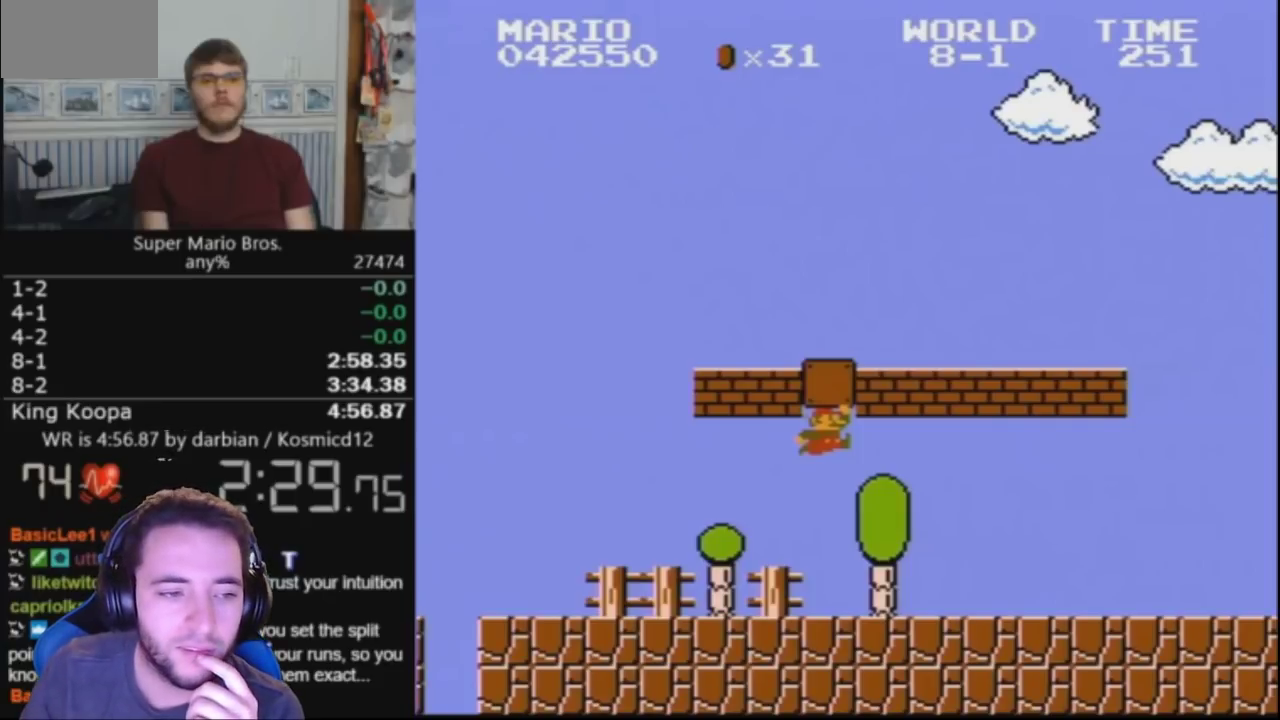
{"buttons": ["A", "B", "DPAD_RIGHT"], "events": []}
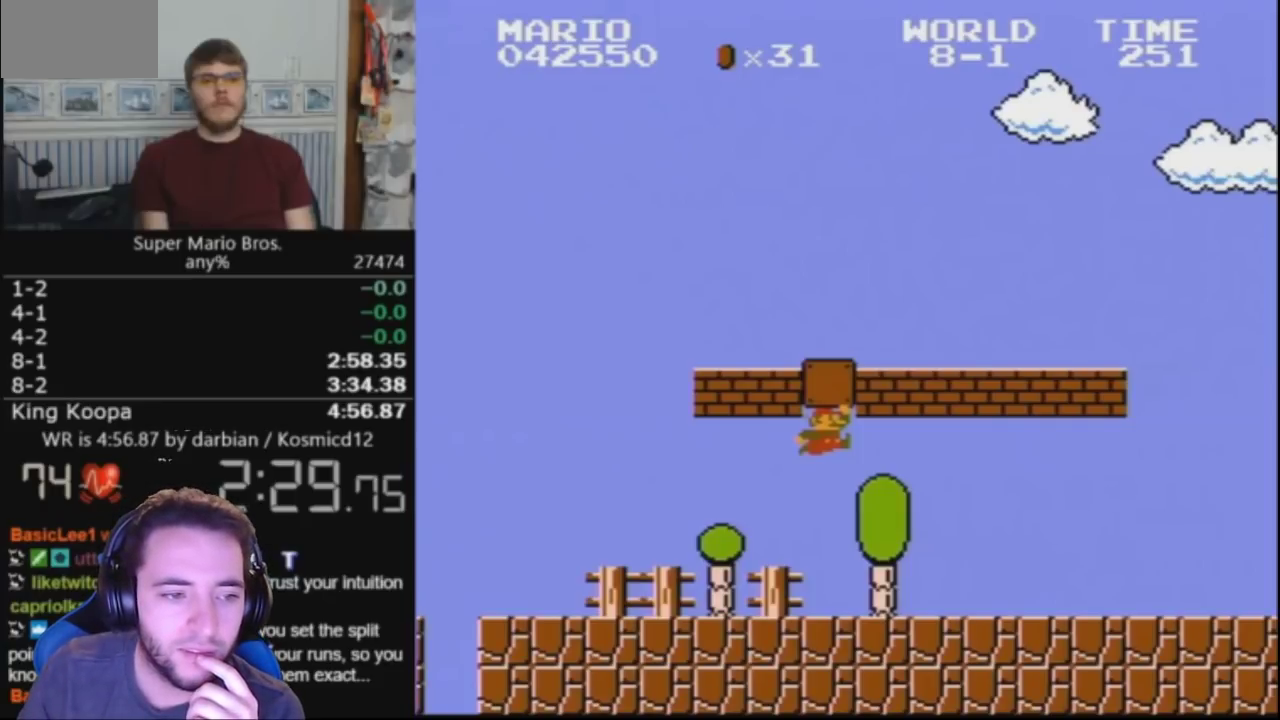
{"buttons": ["A", "B", "DPAD_RIGHT"], "events": []}
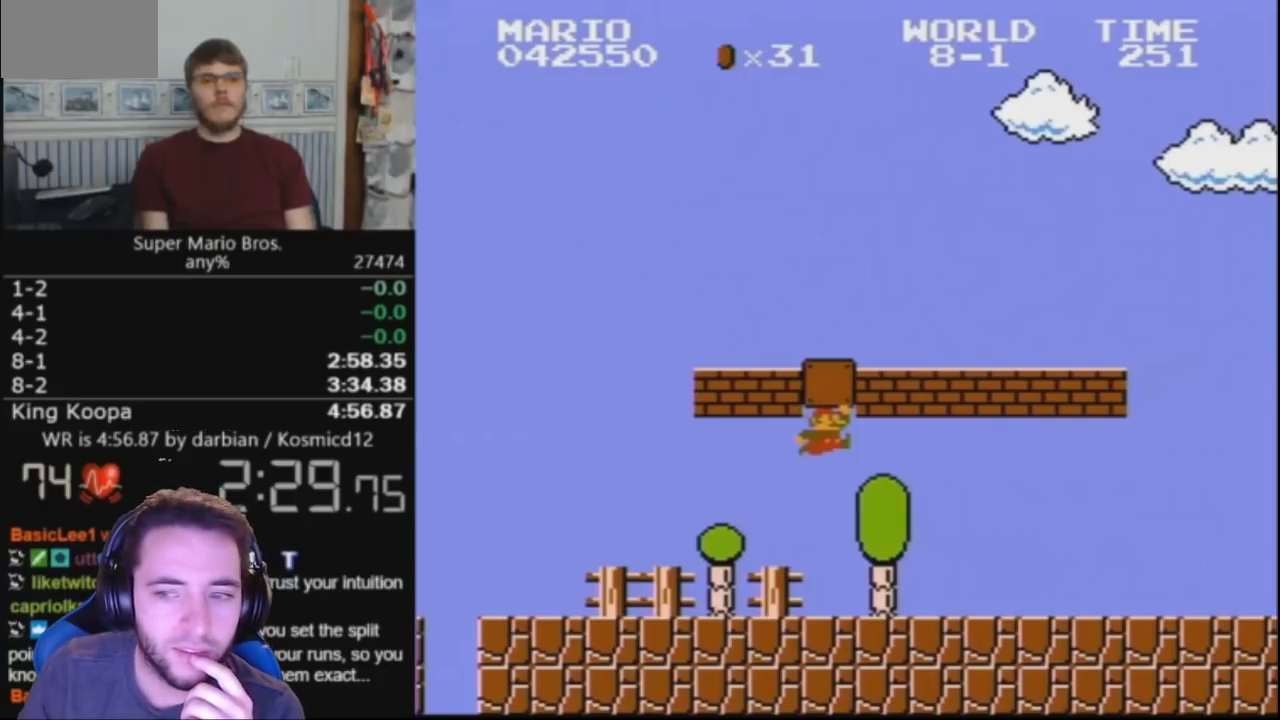
{"buttons": ["A", "B", "DPAD_RIGHT"], "events": []}
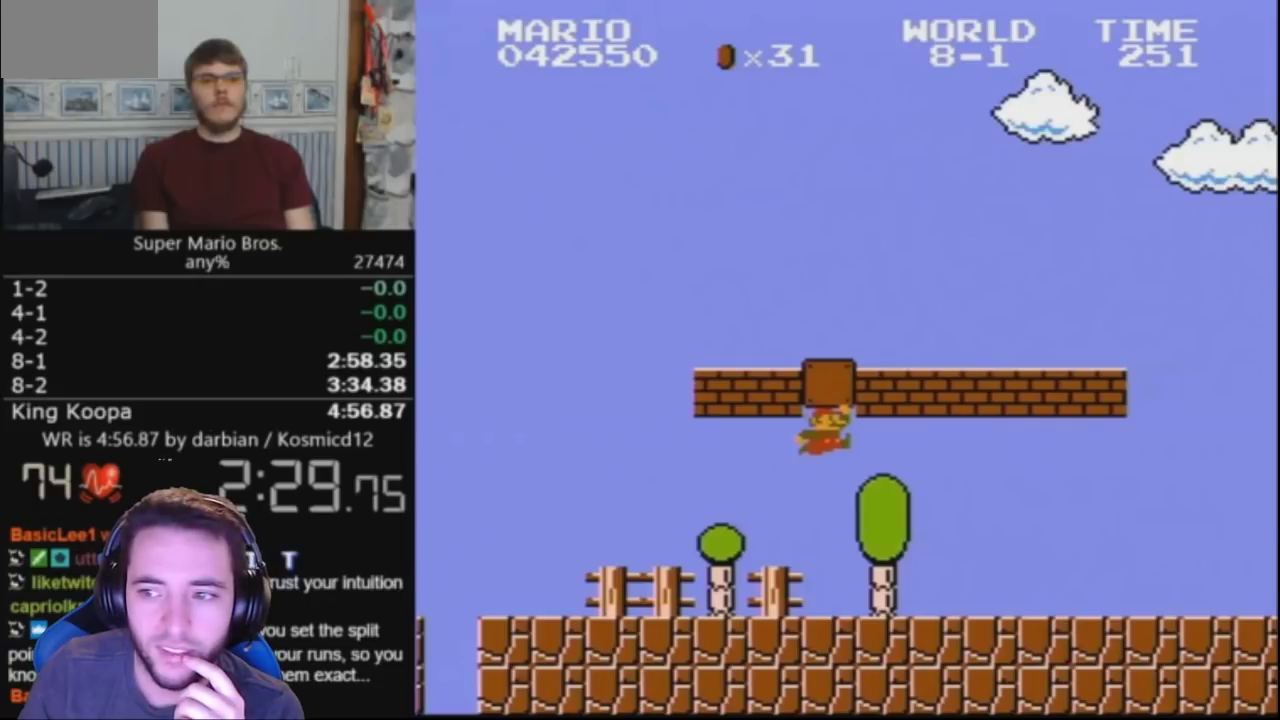
{"buttons": ["A", "B", "DPAD_RIGHT"], "events": []}
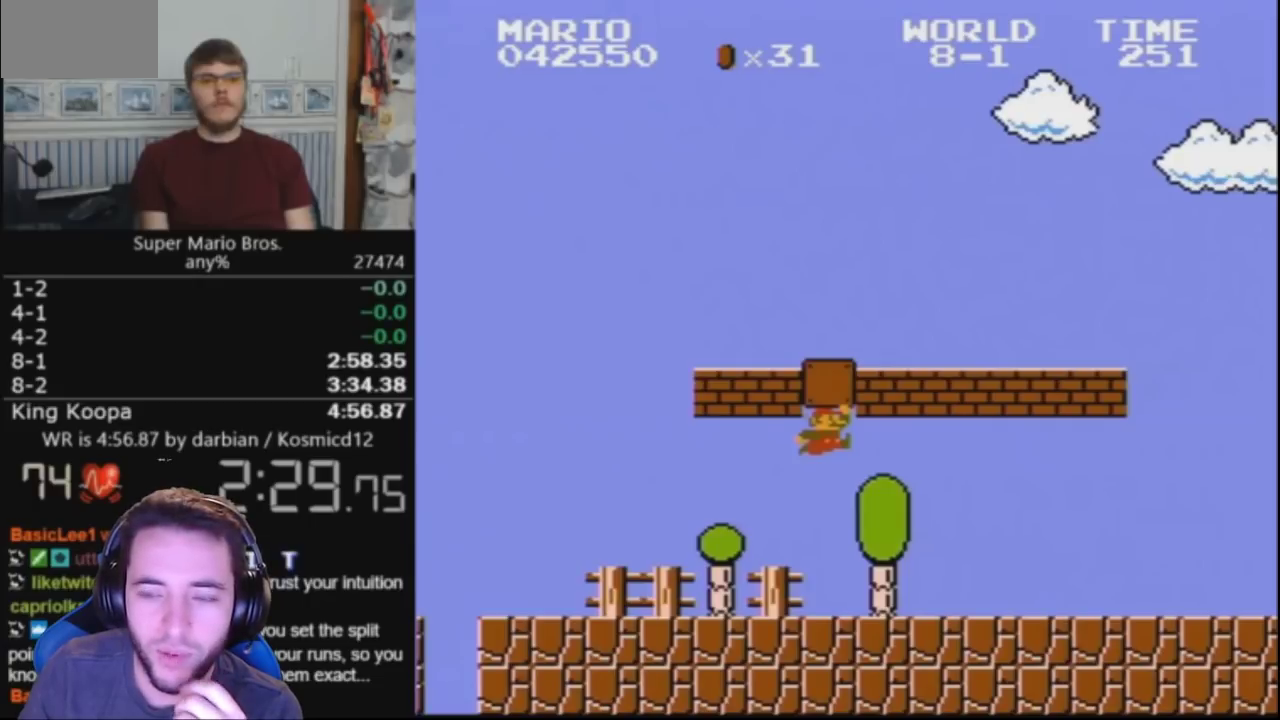
{"buttons": ["A", "B", "DPAD_RIGHT"], "events": []}
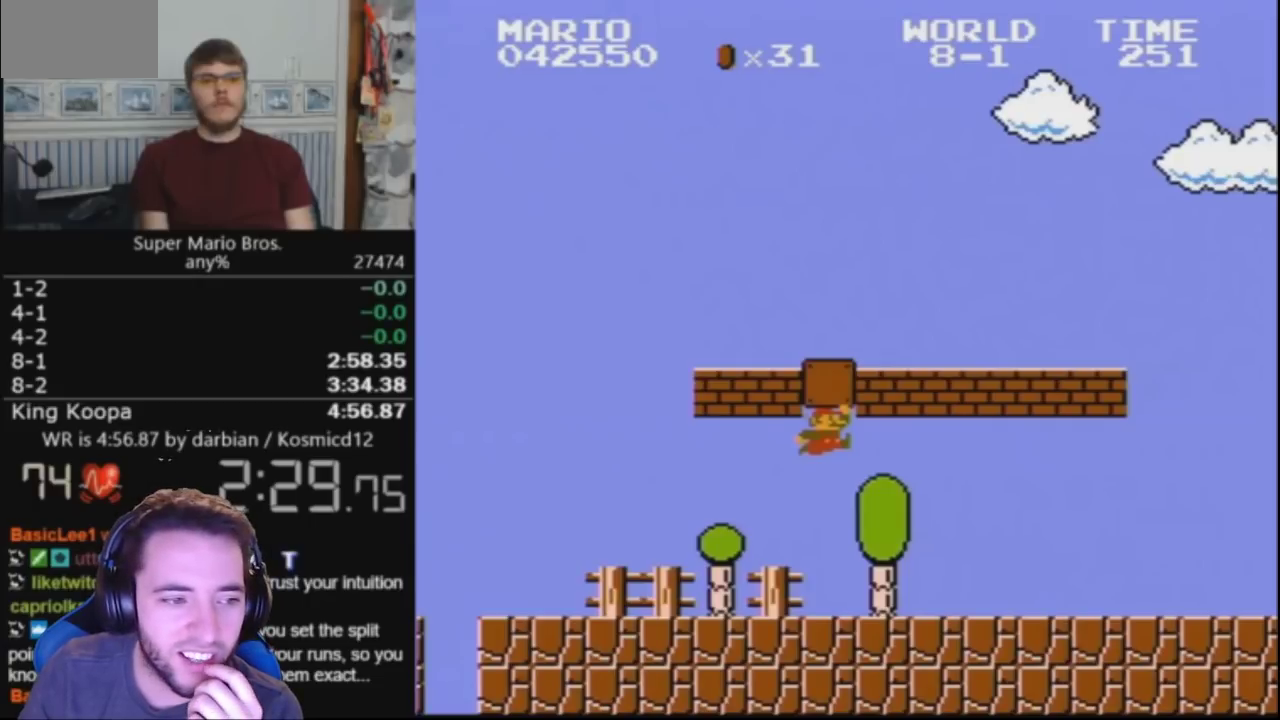
{"buttons": ["A", "B", "DPAD_RIGHT"], "events": []}
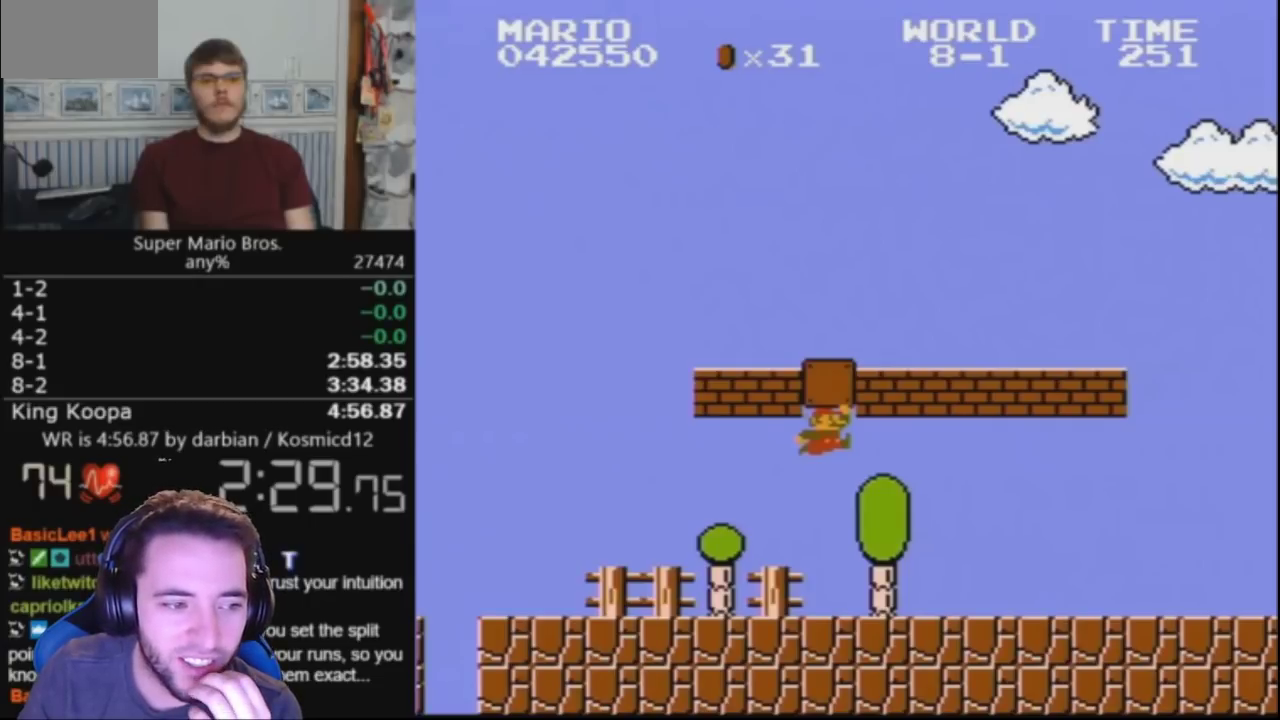
{"buttons": ["A", "B", "DPAD_RIGHT"], "events": []}
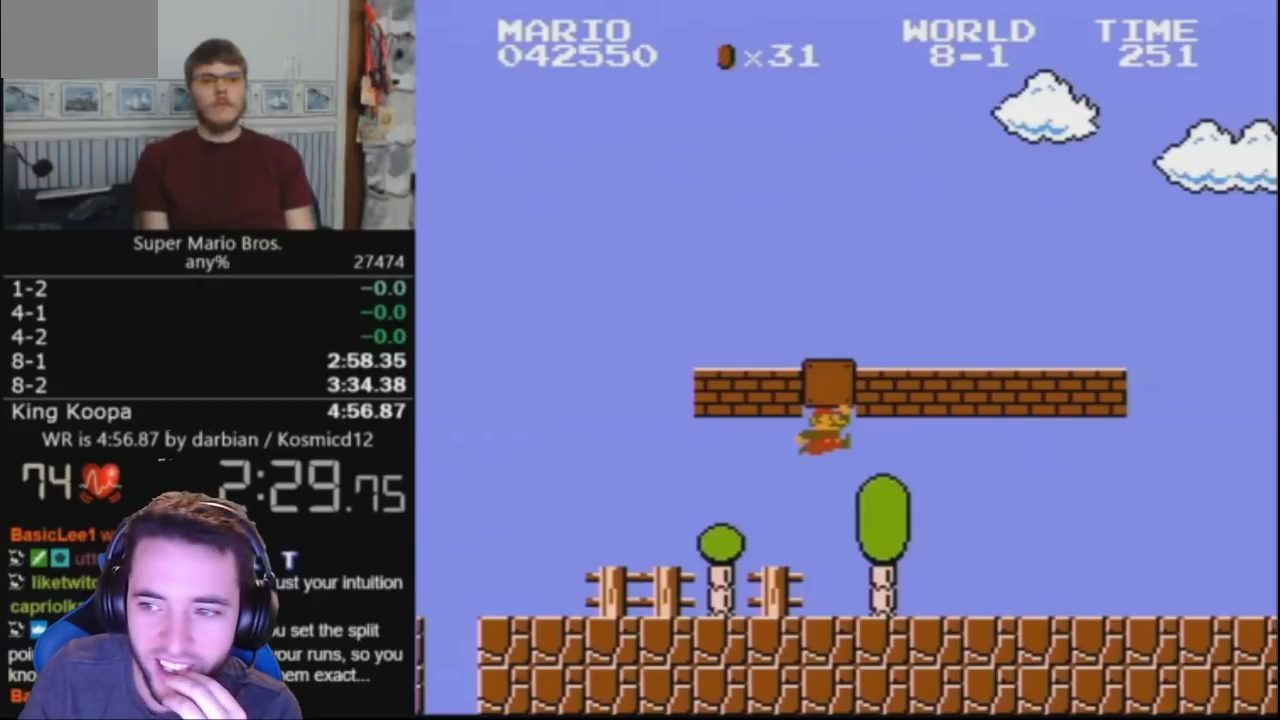
{"buttons": ["A", "B", "DPAD_RIGHT"], "events": []}
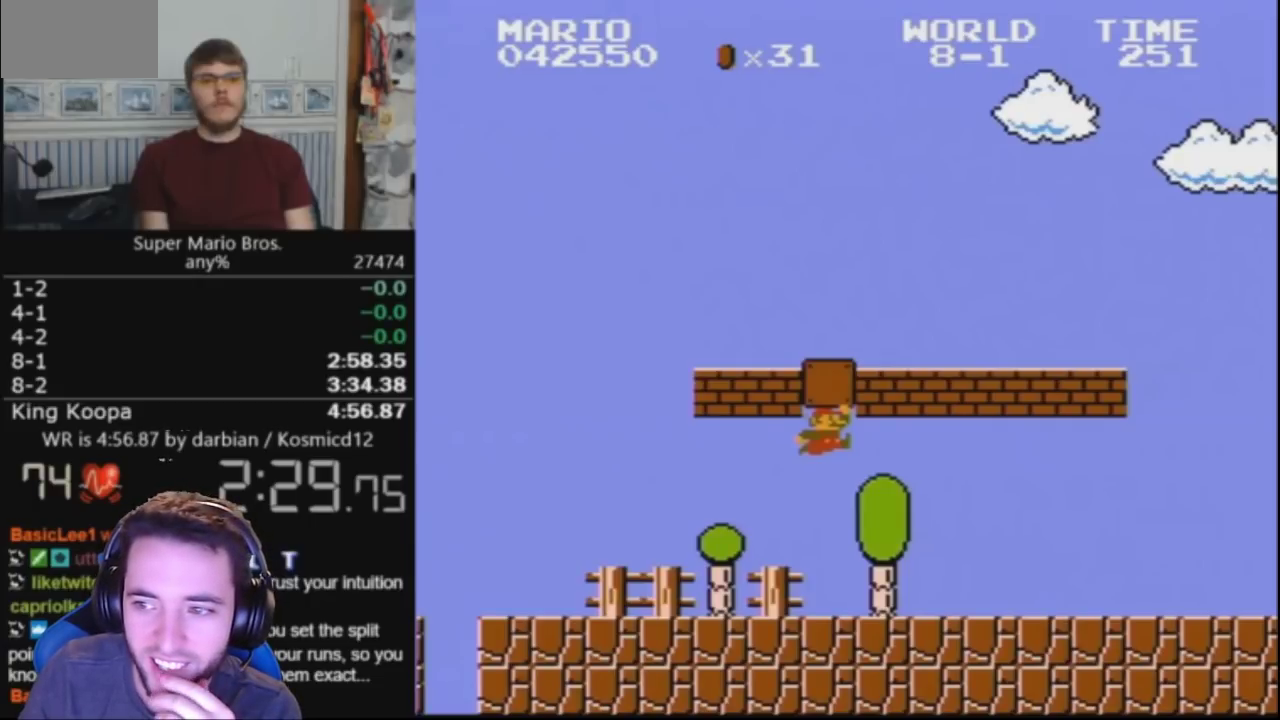
{"buttons": ["A", "B", "DPAD_RIGHT"], "events": []}
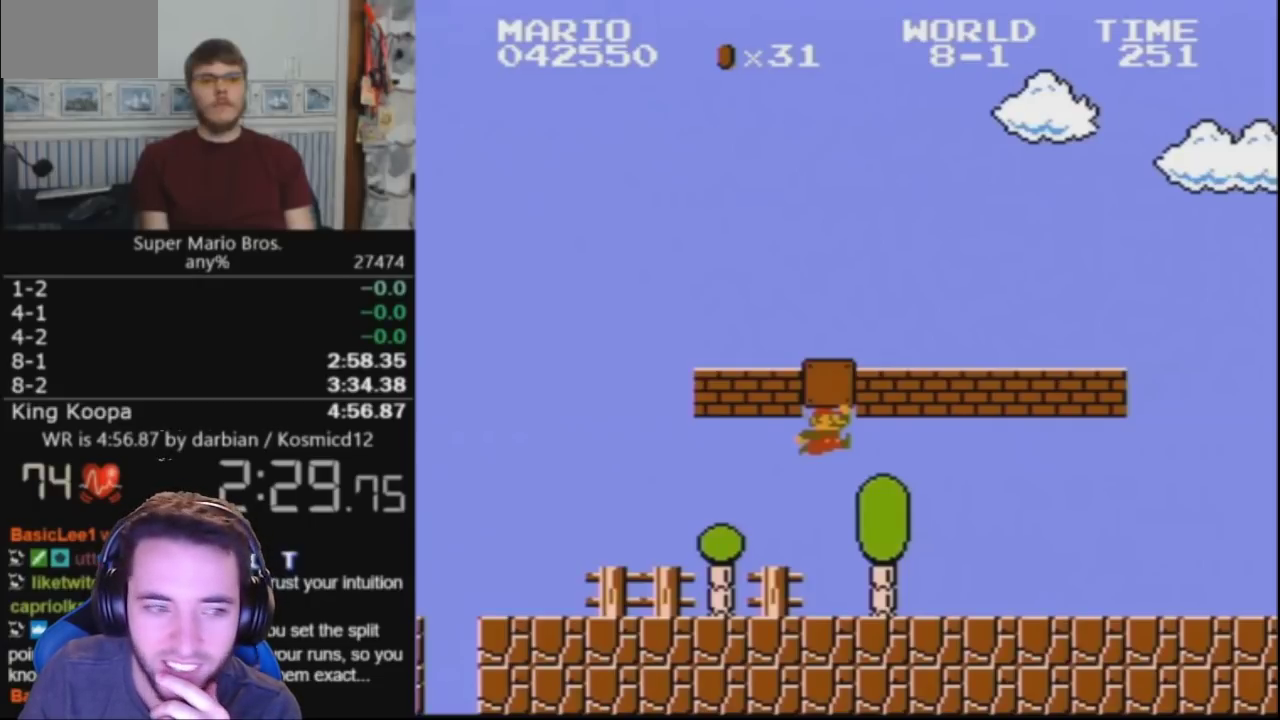
{"buttons": ["A", "B", "DPAD_RIGHT"], "events": []}
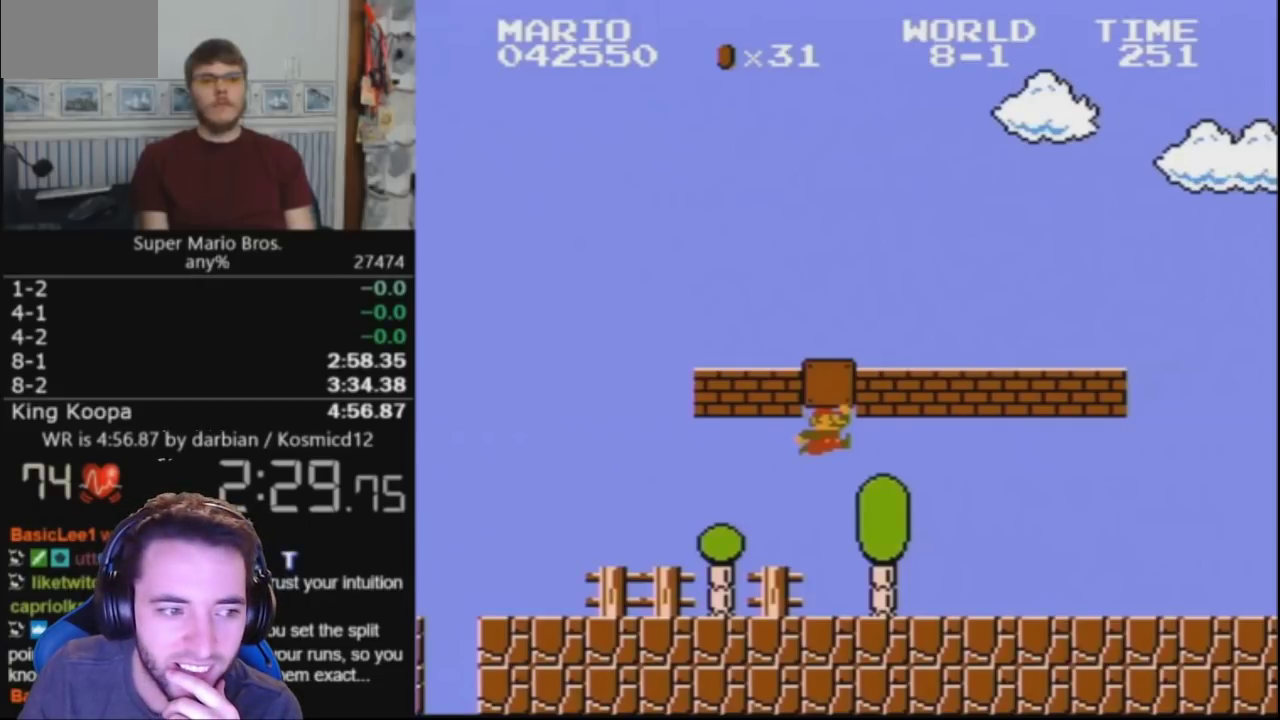
{"buttons": ["A", "B", "DPAD_RIGHT"], "events": []}
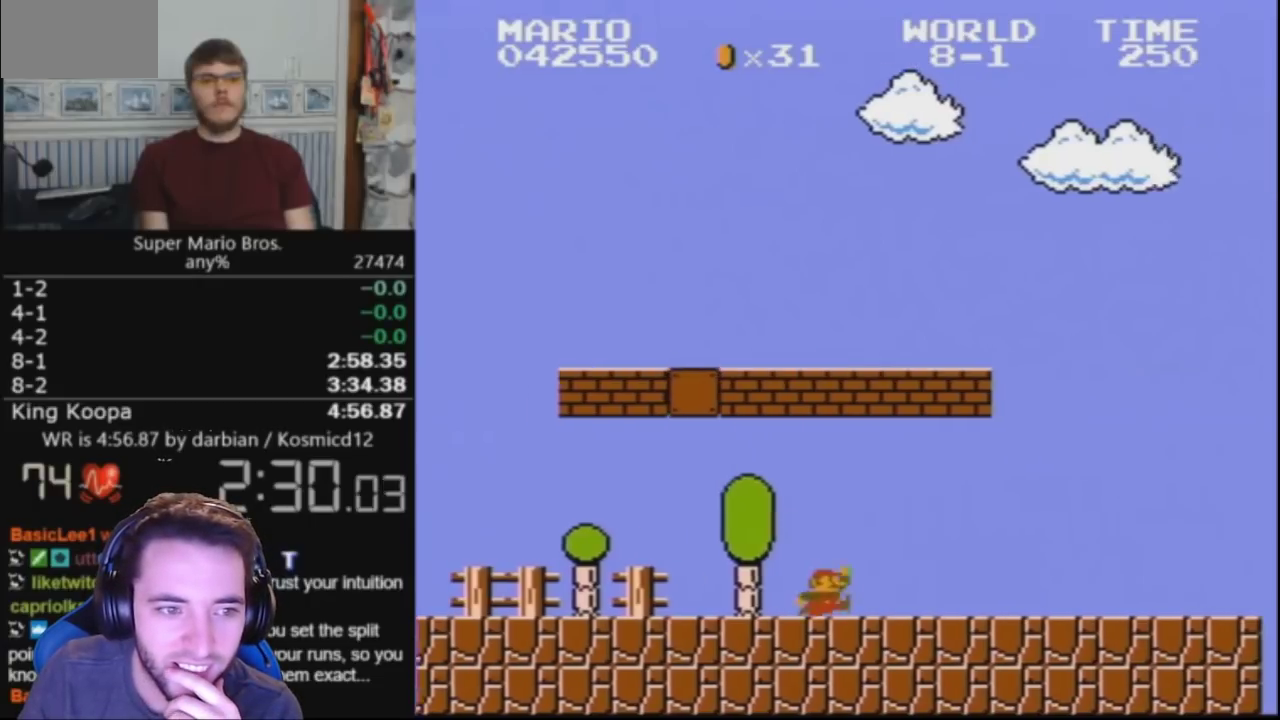
{"buttons": ["B", "DPAD_RIGHT"], "events": [[200, "A", "up"]]}
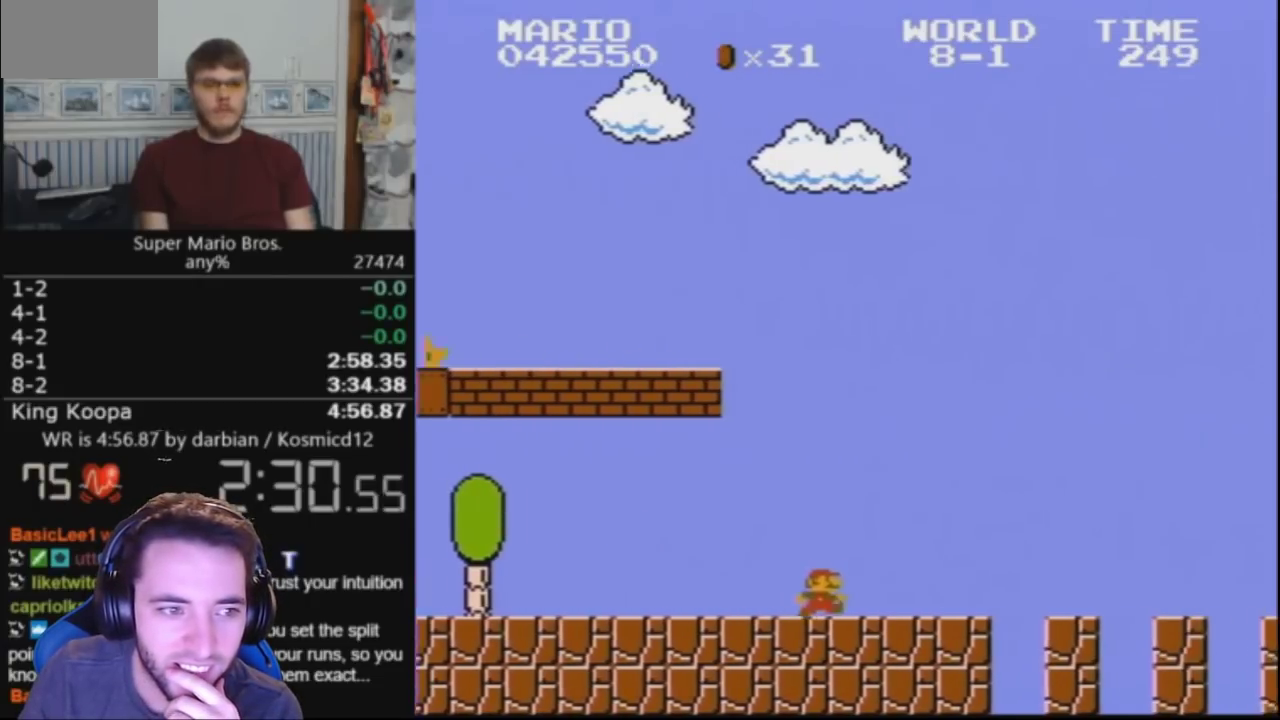
{"buttons": ["B", "DPAD_RIGHT"], "events": []}
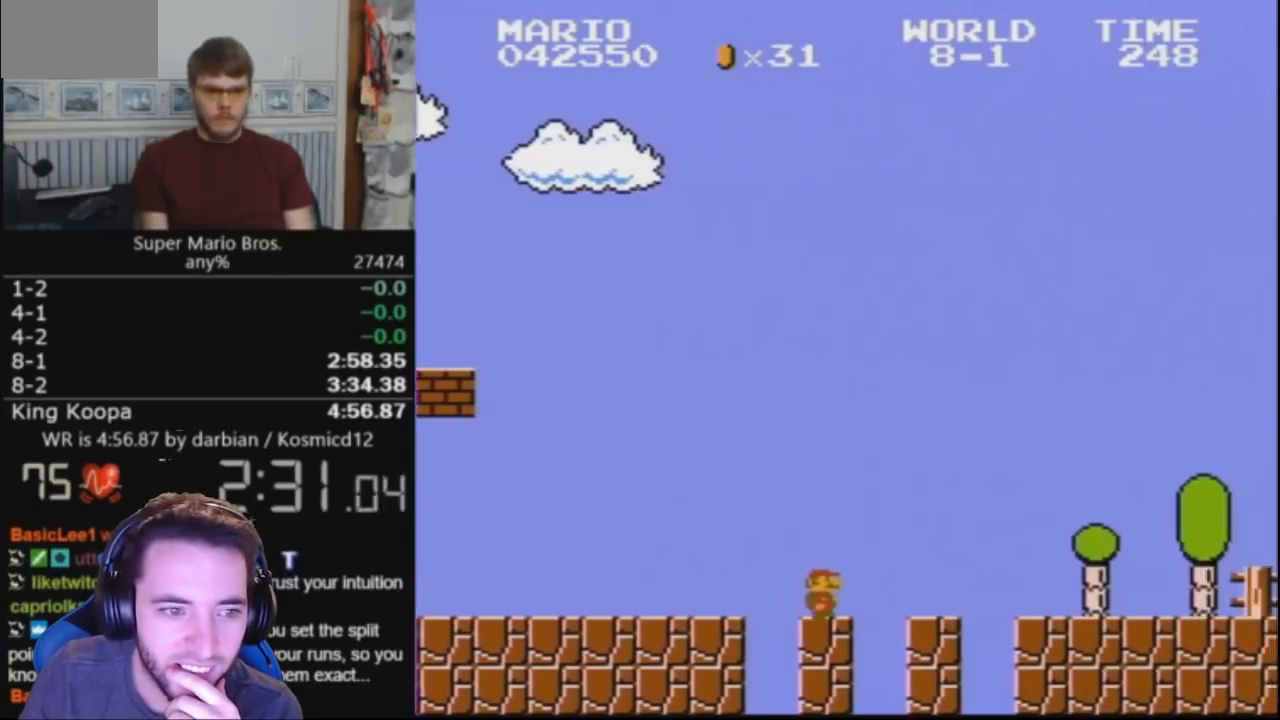
{"buttons": ["B", "DPAD_RIGHT"], "events": []}
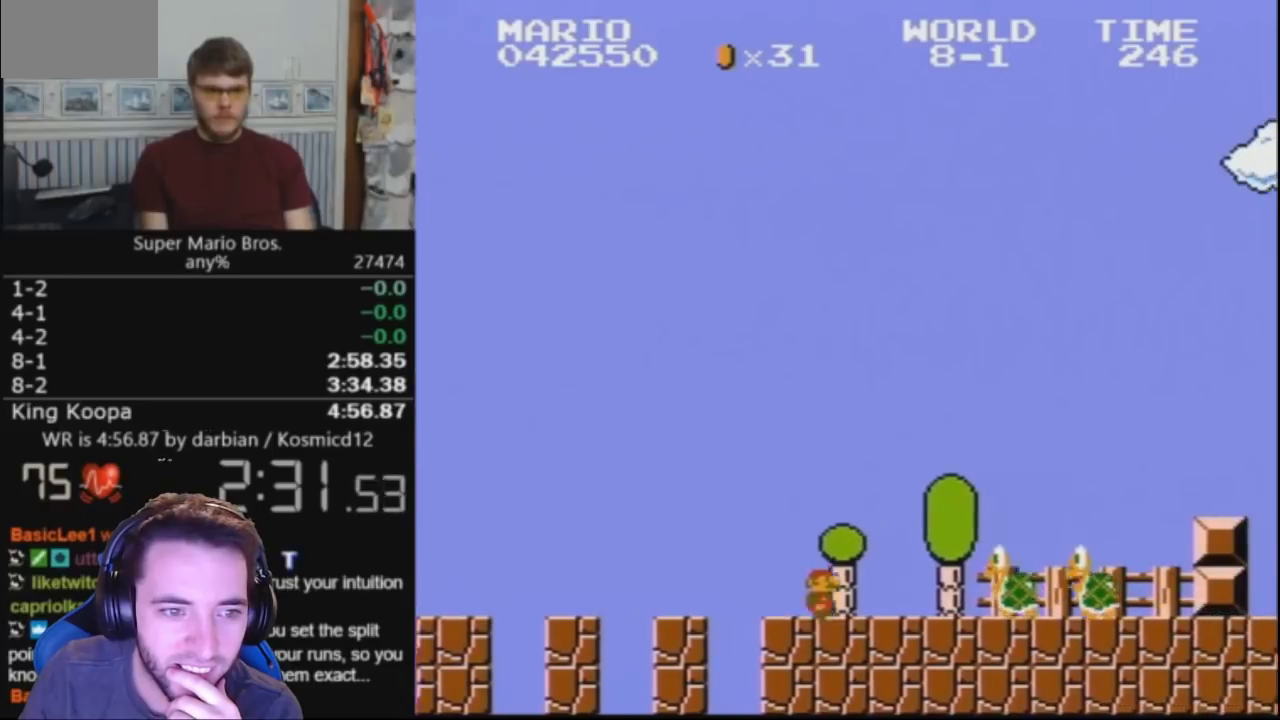
{"buttons": ["A", "B", "DPAD_RIGHT"], "events": [[133, "A", "down"]]}
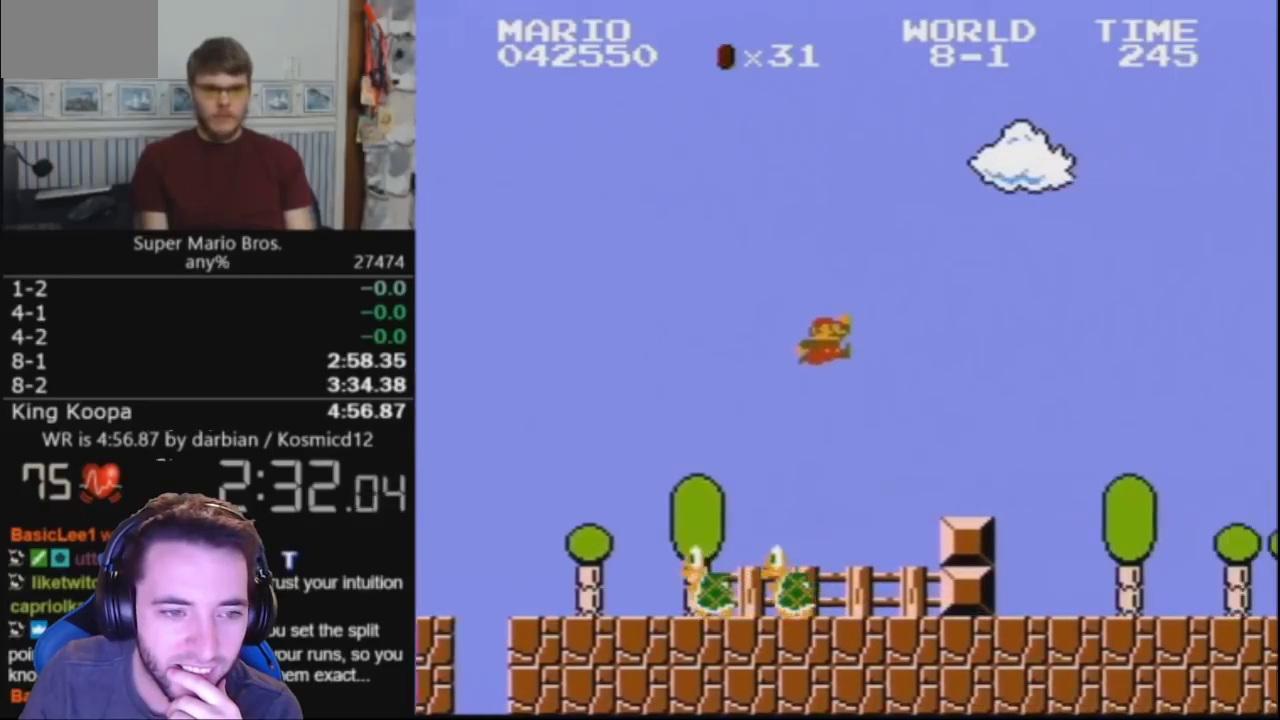
{"buttons": ["B", "DPAD_RIGHT"], "events": [[67, "A", "up"], [400, "A", "down"], [467, "A", "up"]]}
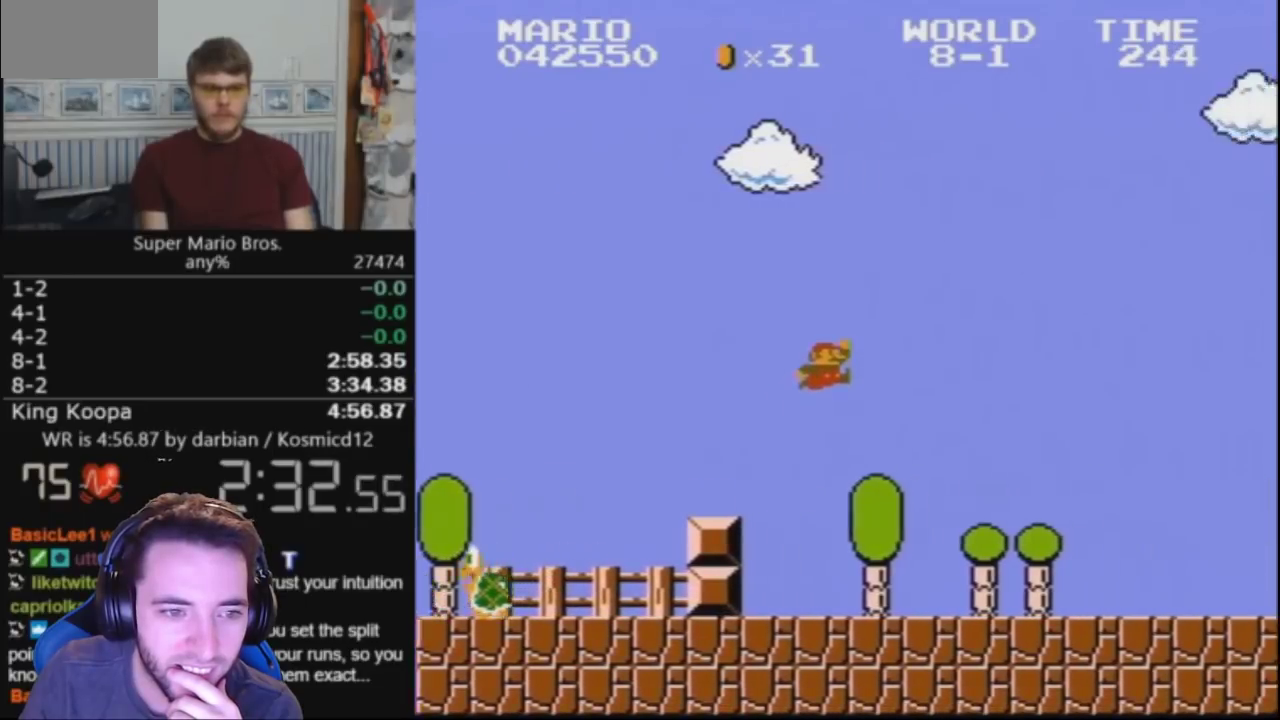
{"buttons": ["B", "DPAD_RIGHT"], "events": []}
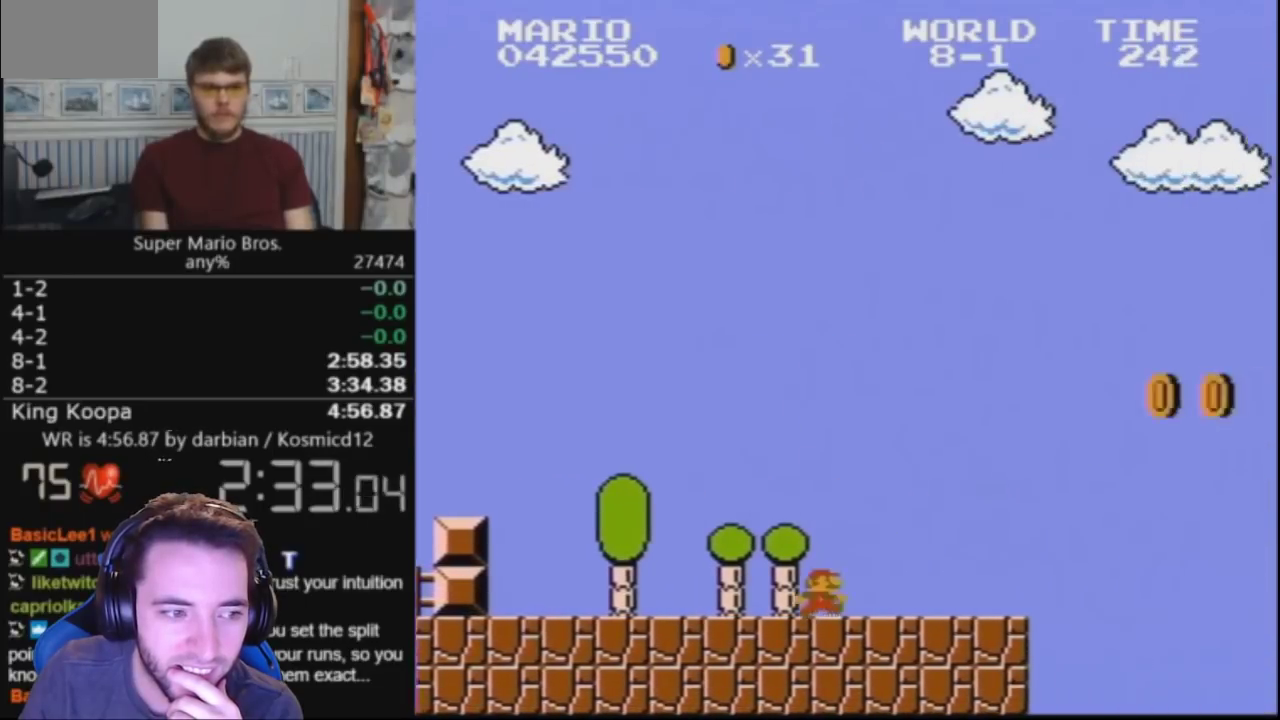
{"buttons": ["A", "B", "DPAD_RIGHT"], "events": [[333, "A", "down"]]}
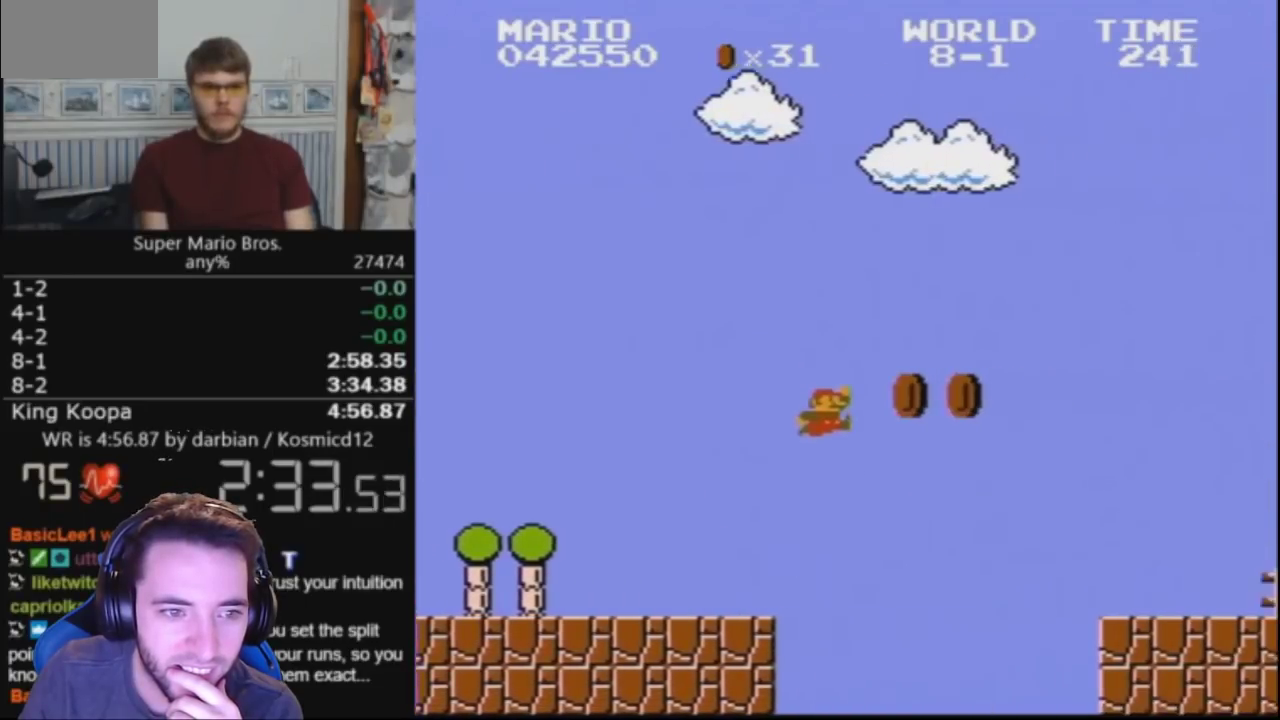
{"buttons": ["B", "DPAD_RIGHT"], "events": [[267, "A", "up"]]}
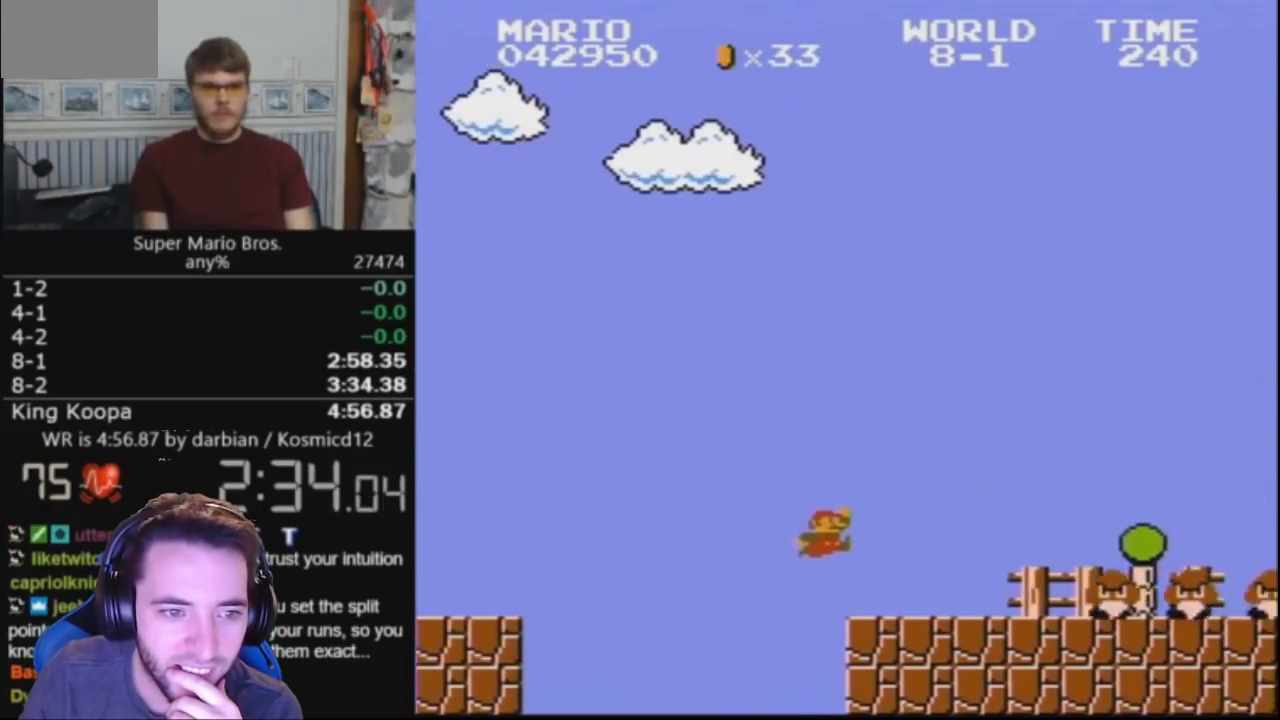
{"buttons": ["A", "B", "DPAD_RIGHT"], "events": [[233, "A", "down"]]}
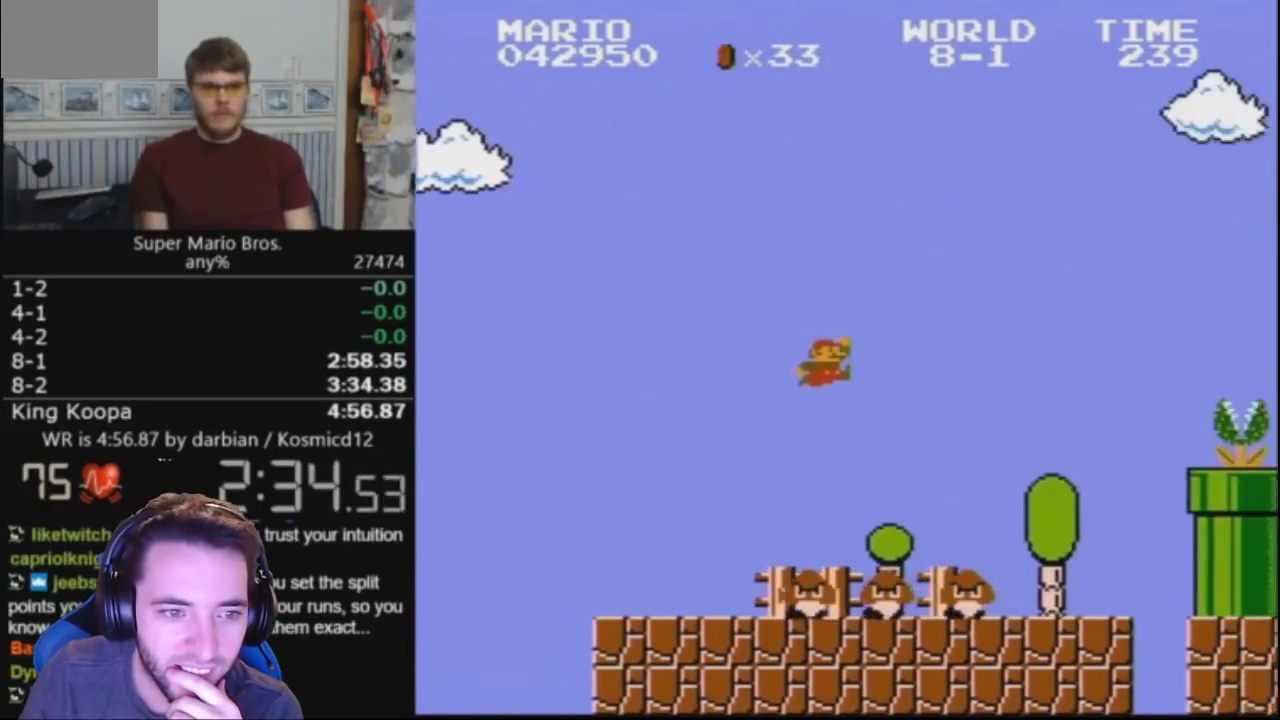
{"buttons": ["B", "DPAD_RIGHT"], "events": [[33, "A", "up"]]}
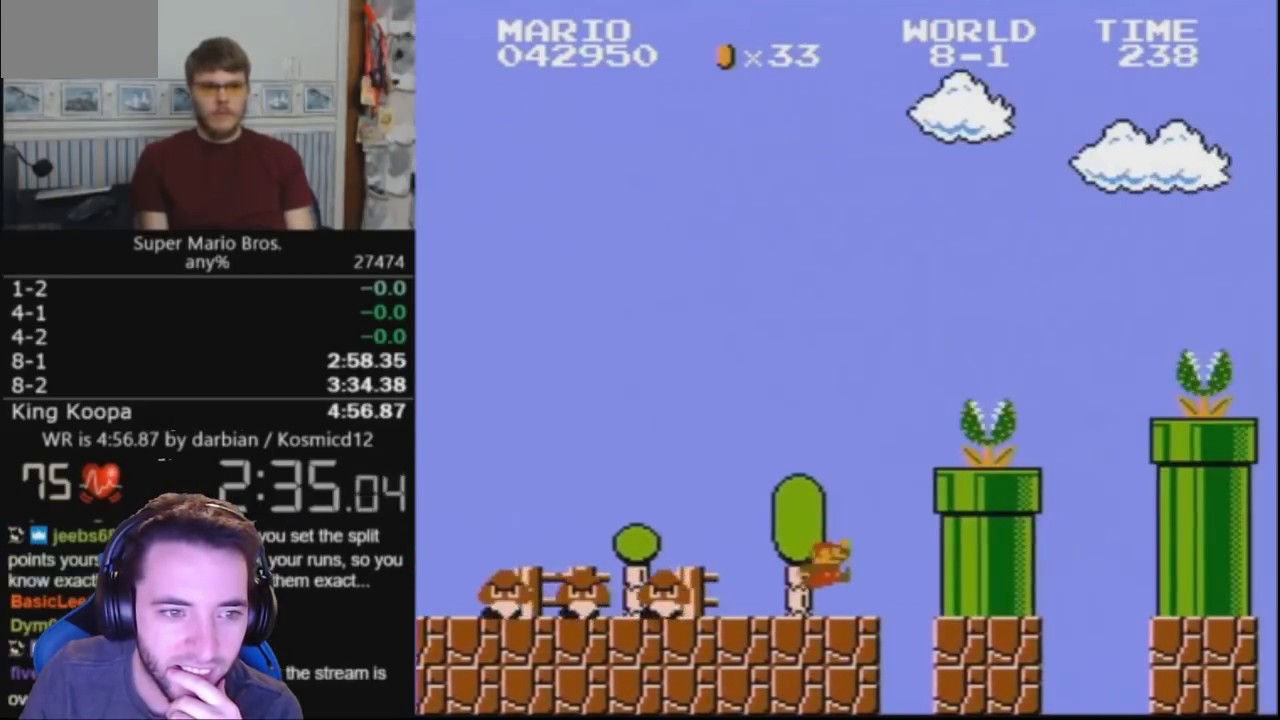
{"buttons": ["A", "B", "DPAD_RIGHT"], "events": [[67, "A", "down"]]}